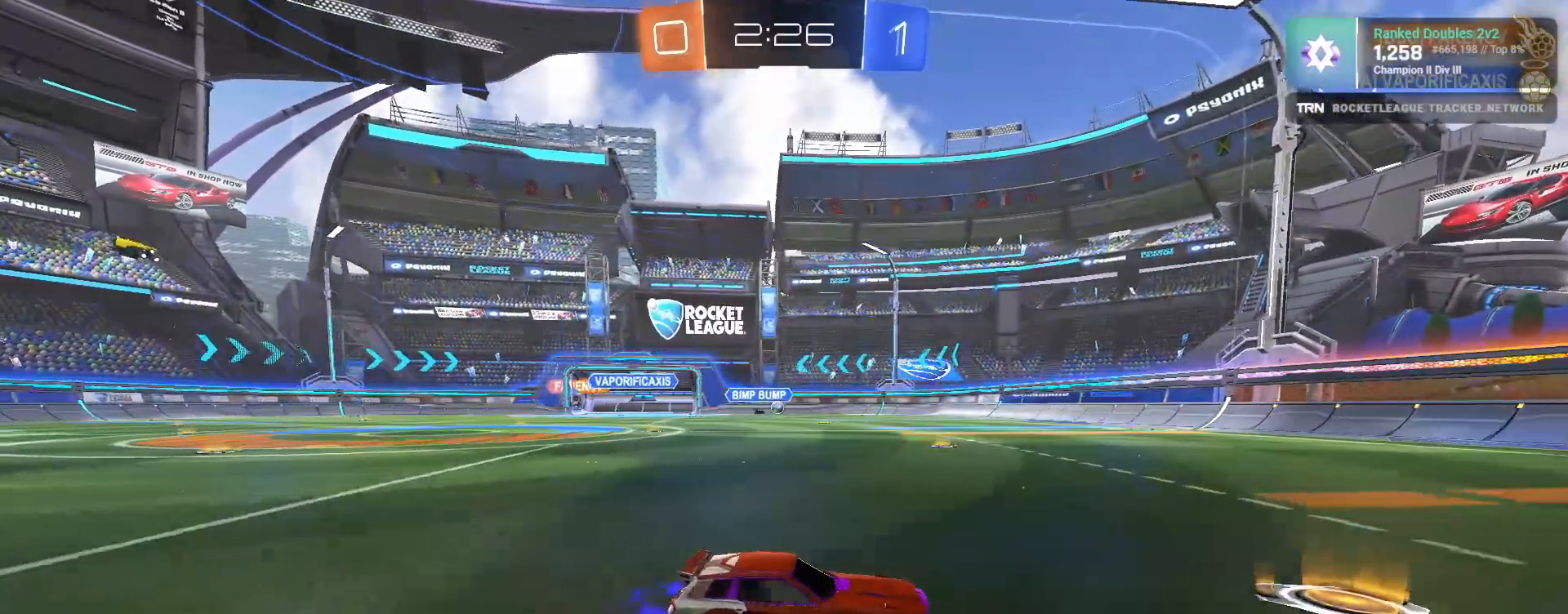
Gameplay with a controller (PlayStation layout); each line is a JSON object with the inputs held at the frame after it. "events" lists button and stick changes between this image and that frame as [ms after this image, input, new state], when the widget could be followed in between.
{"buttons": ["R2"], "left_stick": "center", "right_stick": "center", "events": [[50, "left_stick", "center"], [167, "left_stick", "left"], [250, "L1", "down"], [383, "L1", "up"], [417, "left_stick", "center"]]}
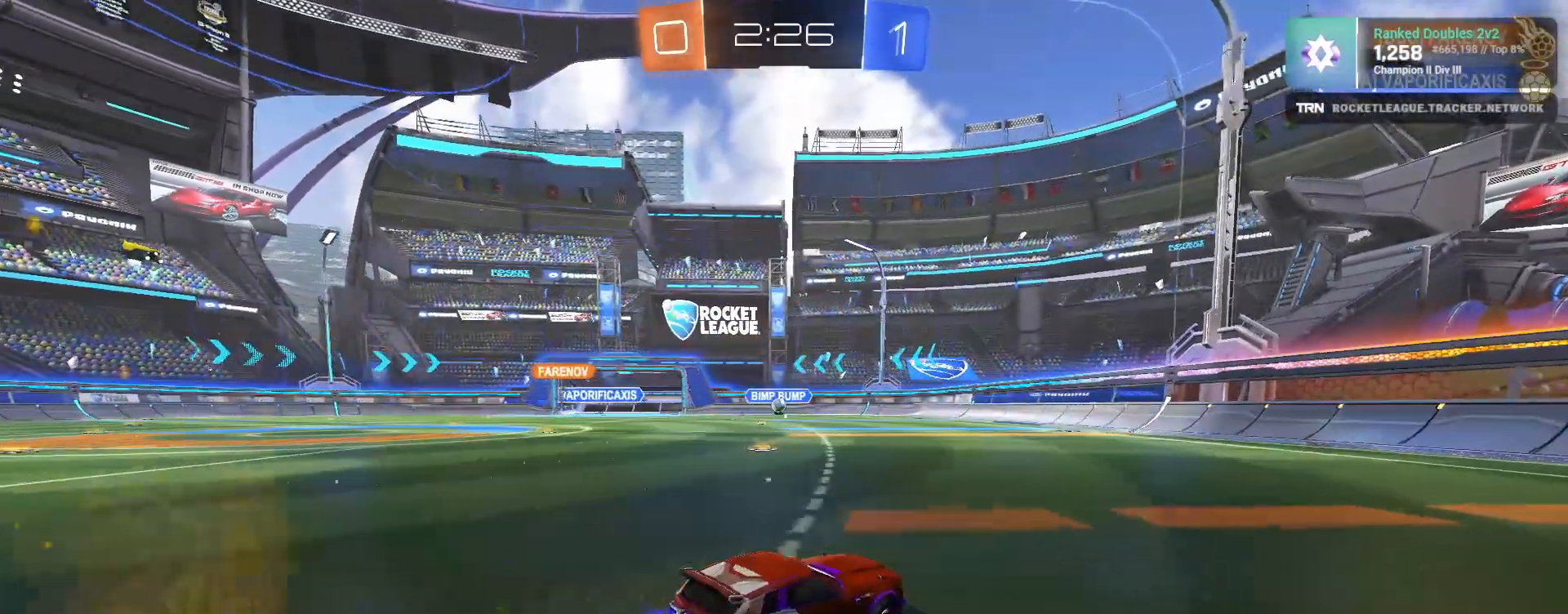
{"buttons": ["R2"], "left_stick": "center", "right_stick": "center", "events": [[50, "left_stick", "left"], [267, "L1", "down"], [317, "R2", "up"], [350, "L1", "up"], [450, "R2", "down"], [467, "left_stick", "center"]]}
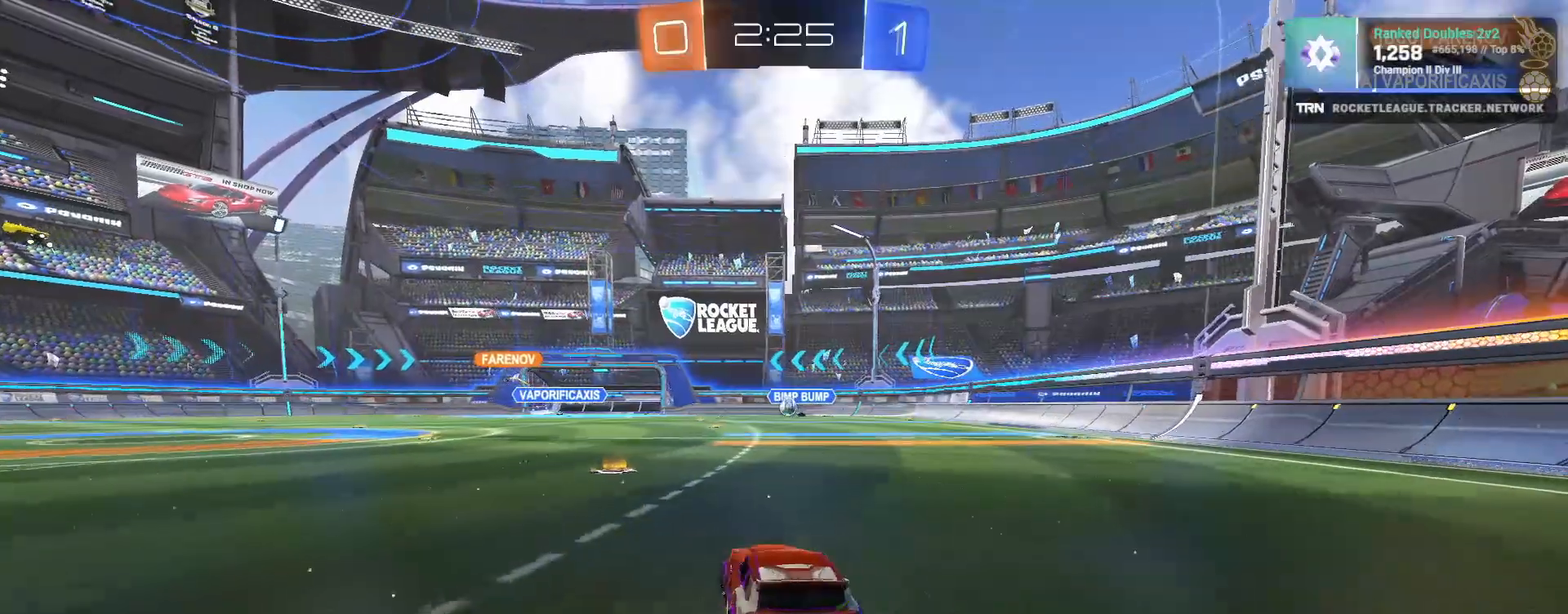
{"buttons": ["R2"], "left_stick": "left", "right_stick": "center", "events": [[350, "left_stick", "left"]]}
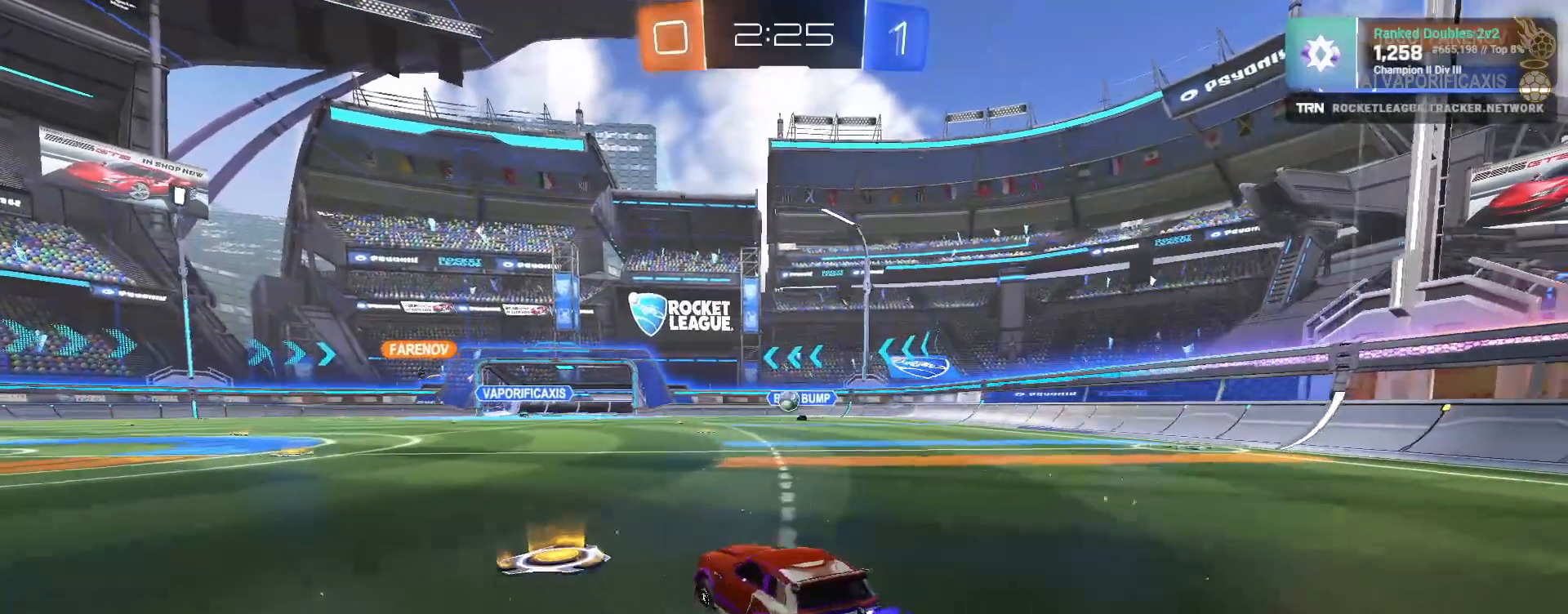
{"buttons": ["R2"], "left_stick": "left", "right_stick": "center", "events": [[67, "L1", "down"], [167, "L1", "up"]]}
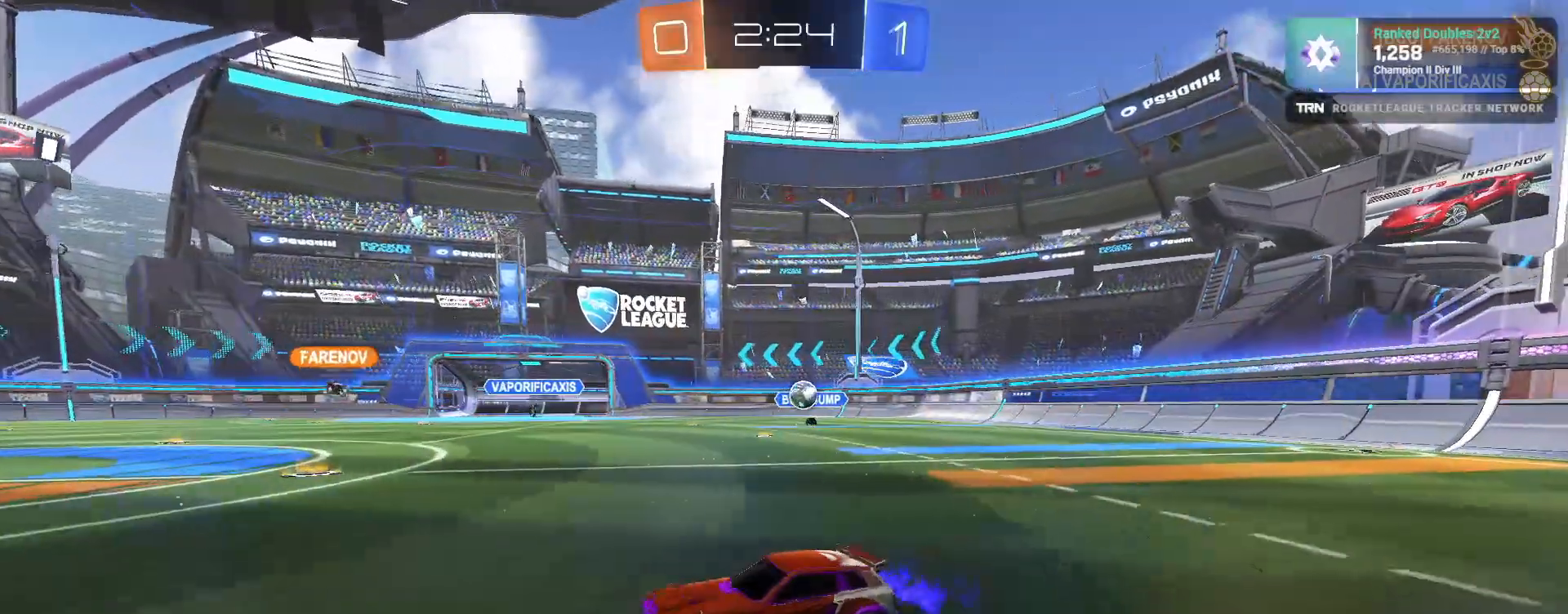
{"buttons": ["R2"], "left_stick": "left", "right_stick": "center", "events": [[17, "R2", "up"], [250, "R2", "down"]]}
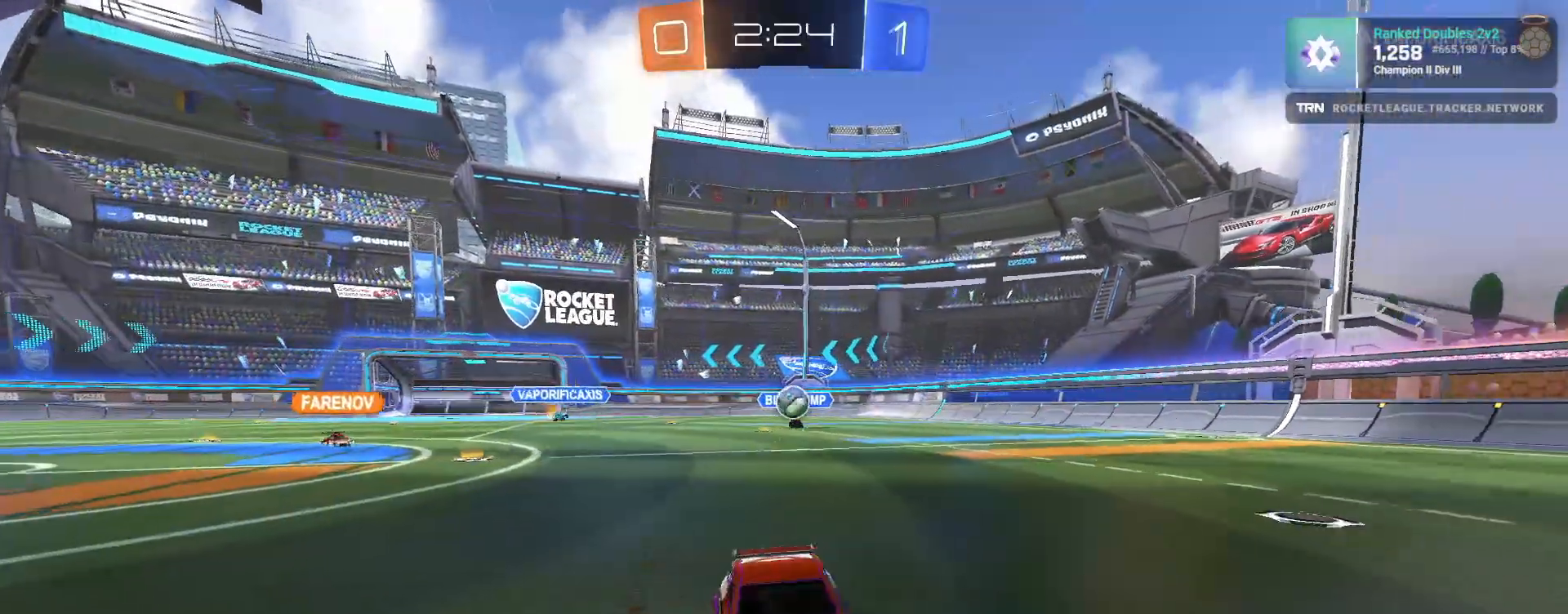
{"buttons": ["R2"], "left_stick": "center", "right_stick": "center", "events": [[167, "left_stick", "center"]]}
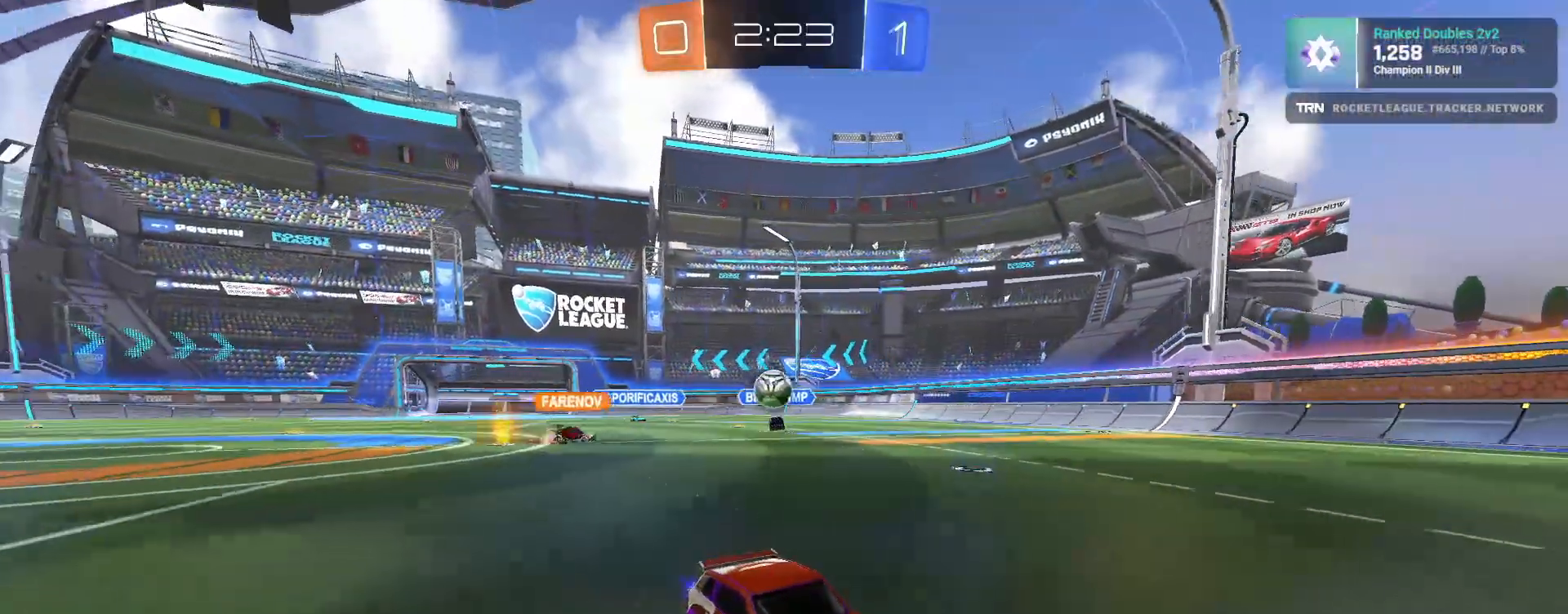
{"buttons": [], "left_stick": "center", "right_stick": "center", "events": [[500, "R2", "up"]]}
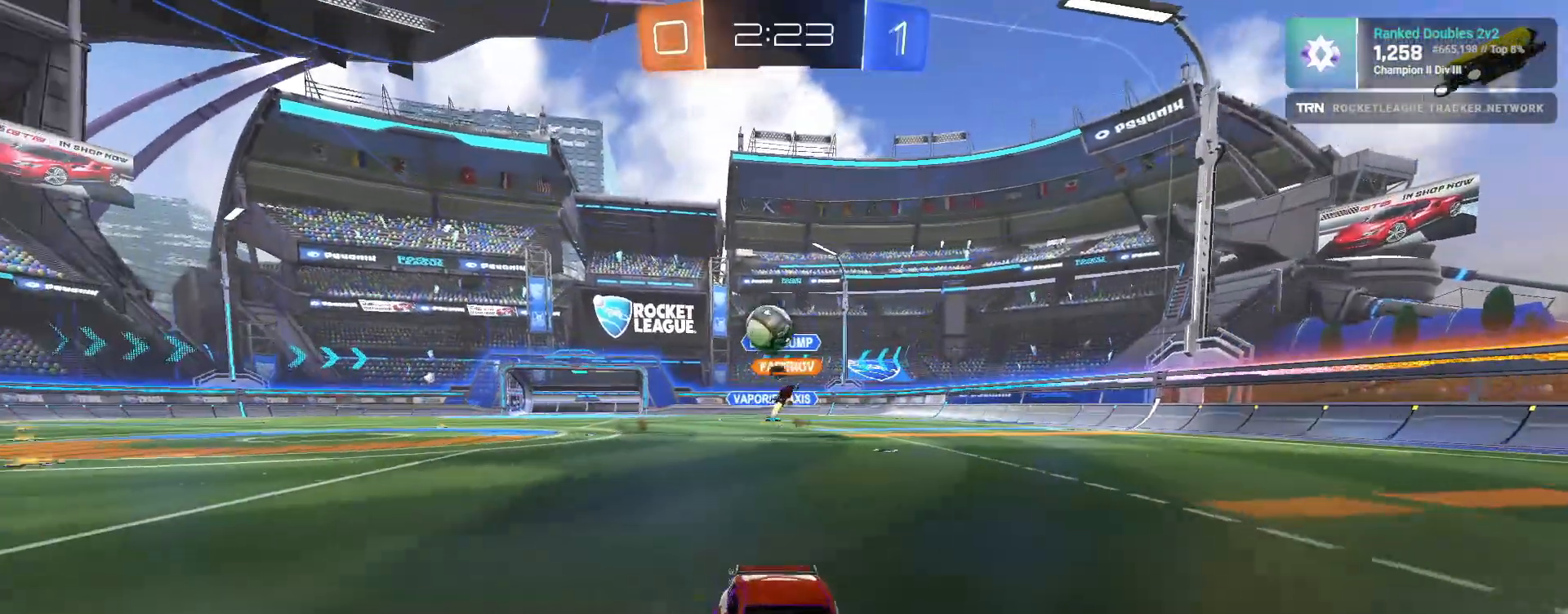
{"buttons": ["CROSS", "R2"], "left_stick": "down-right", "right_stick": "center", "events": [[17, "L1", "down"], [17, "left_stick", "down-right"], [117, "L1", "up"], [167, "L2", "down"], [333, "R2", "down"], [367, "L2", "up"], [450, "CROSS", "down"]]}
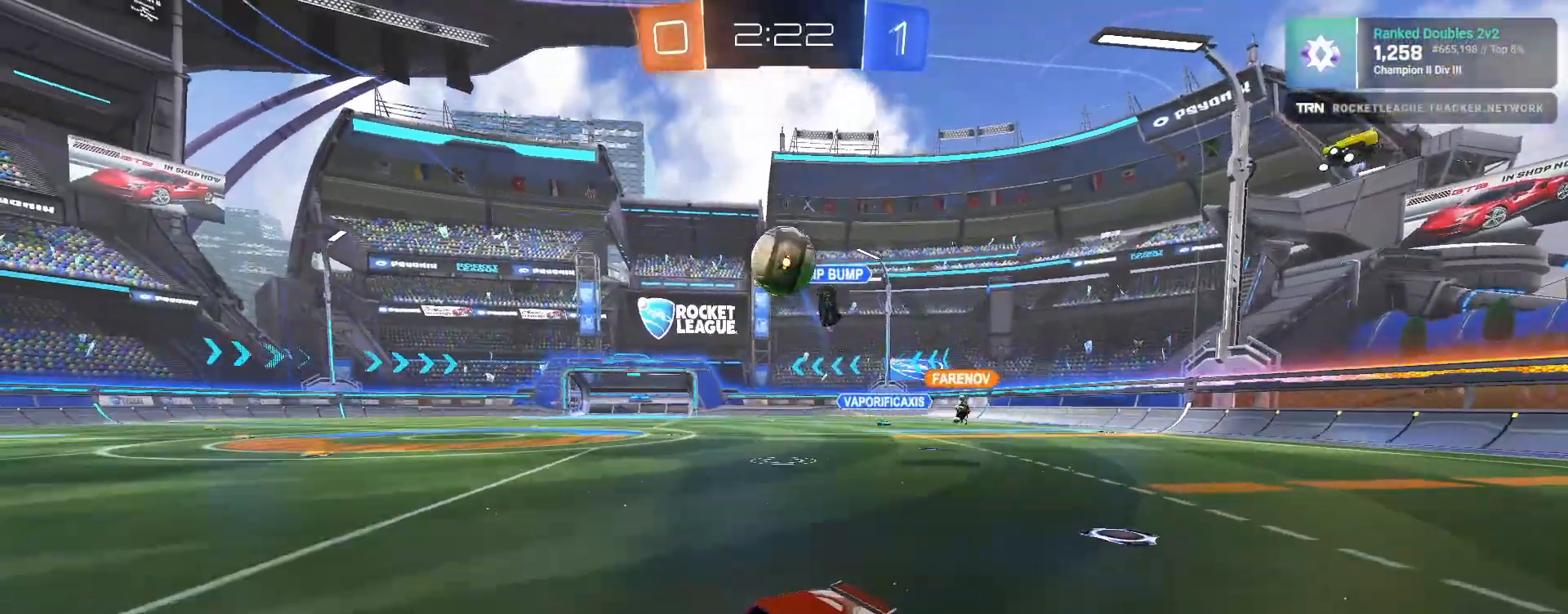
{"buttons": ["R1", "R2"], "left_stick": "down", "right_stick": "center", "events": [[250, "CROSS", "up"], [267, "left_stick", "down"], [300, "R1", "down"]]}
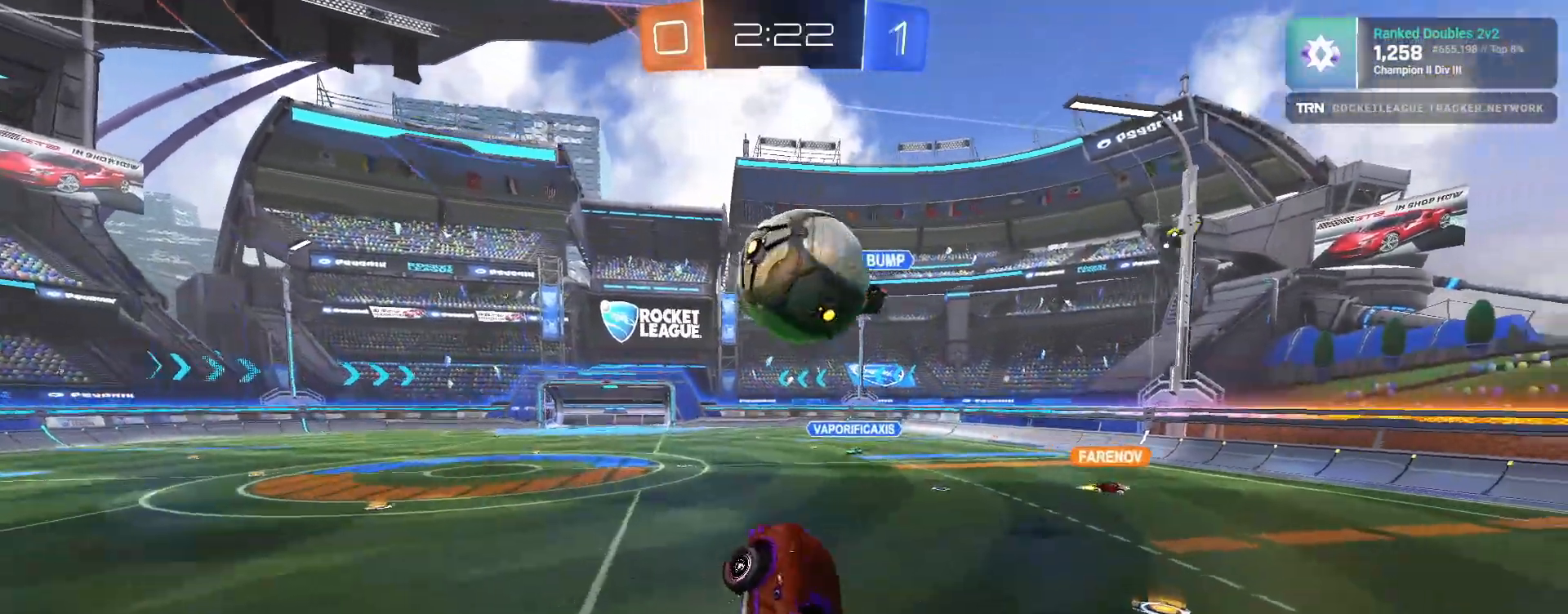
{"buttons": ["R2"], "left_stick": "up-right", "right_stick": "center", "events": [[67, "left_stick", "up-right"], [200, "CROSS", "down"], [233, "SQUARE", "down"], [283, "SQUARE", "up"], [383, "CROSS", "up"], [383, "R1", "up"]]}
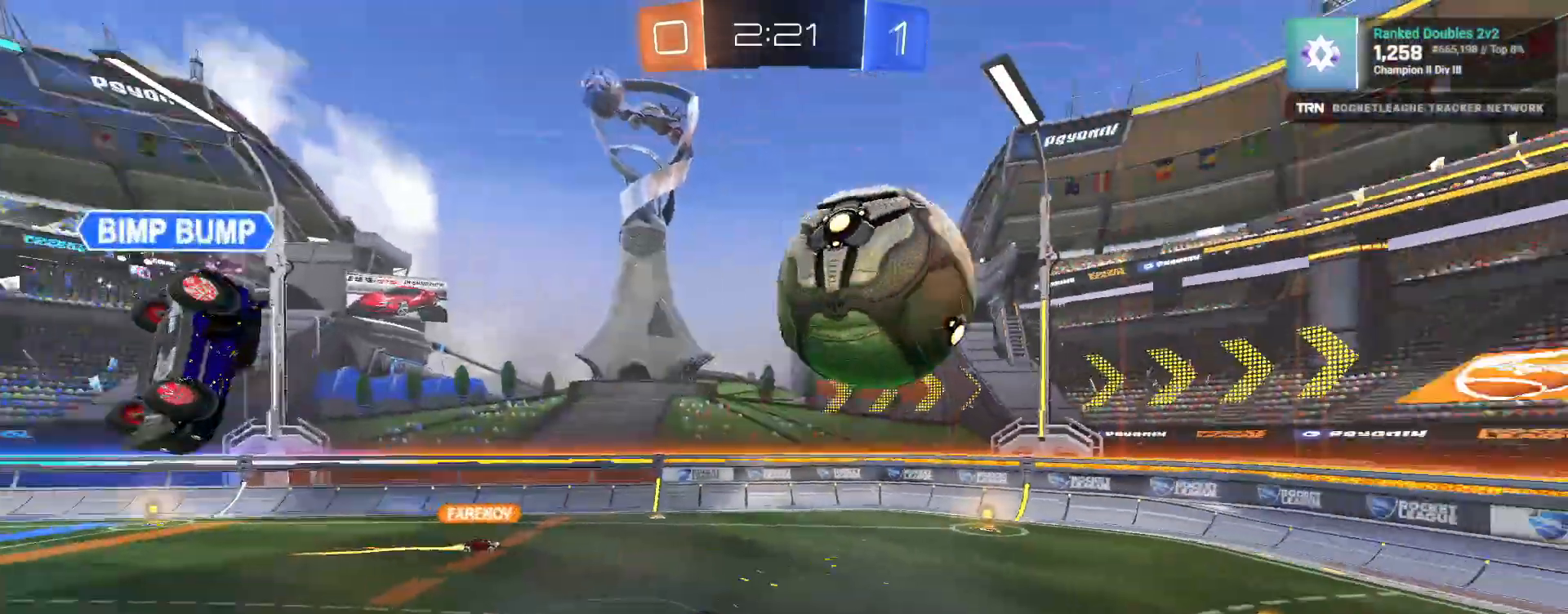
{"buttons": ["R2"], "left_stick": "right", "right_stick": "center", "events": [[267, "left_stick", "right"]]}
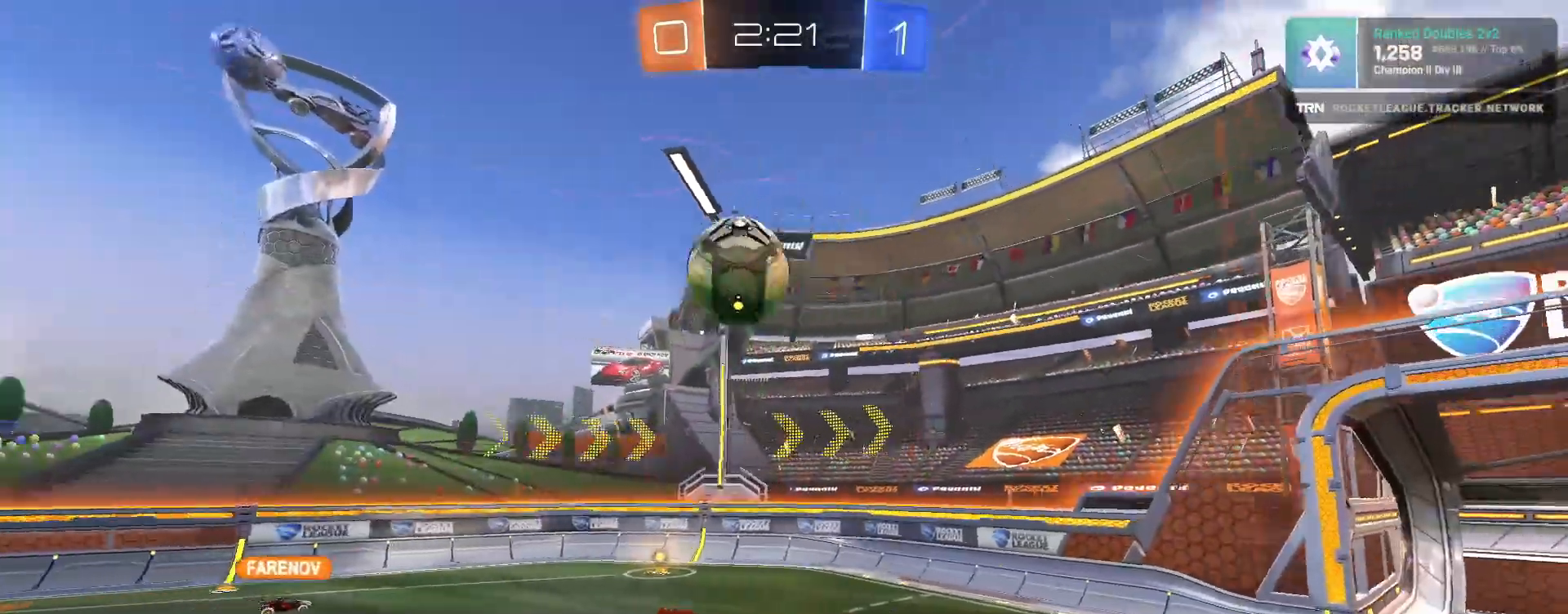
{"buttons": ["R2"], "left_stick": "left", "right_stick": "center", "events": [[117, "left_stick", "down-right"], [250, "L1", "down"], [283, "left_stick", "down-left"], [417, "left_stick", "left"], [483, "L1", "up"]]}
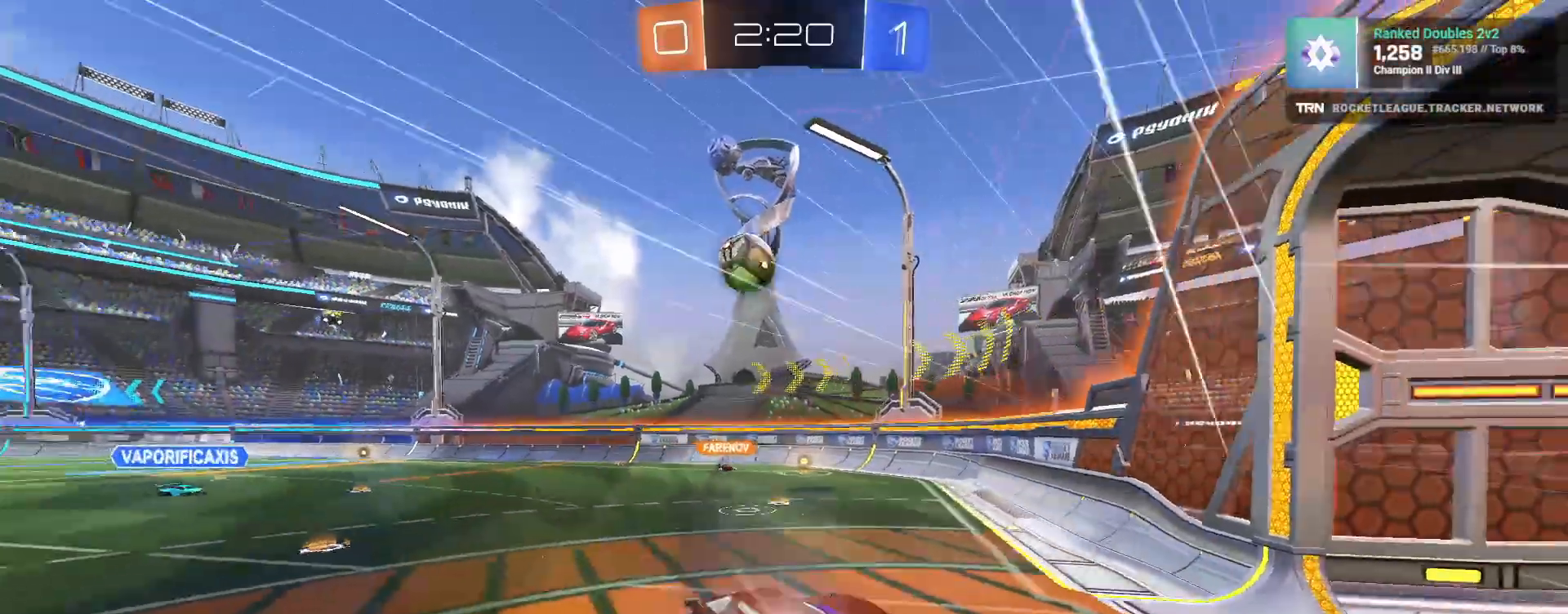
{"buttons": ["L2"], "left_stick": "right", "right_stick": "center", "events": [[300, "R2", "up"], [317, "L2", "down"], [400, "left_stick", "down-right"], [450, "left_stick", "right"]]}
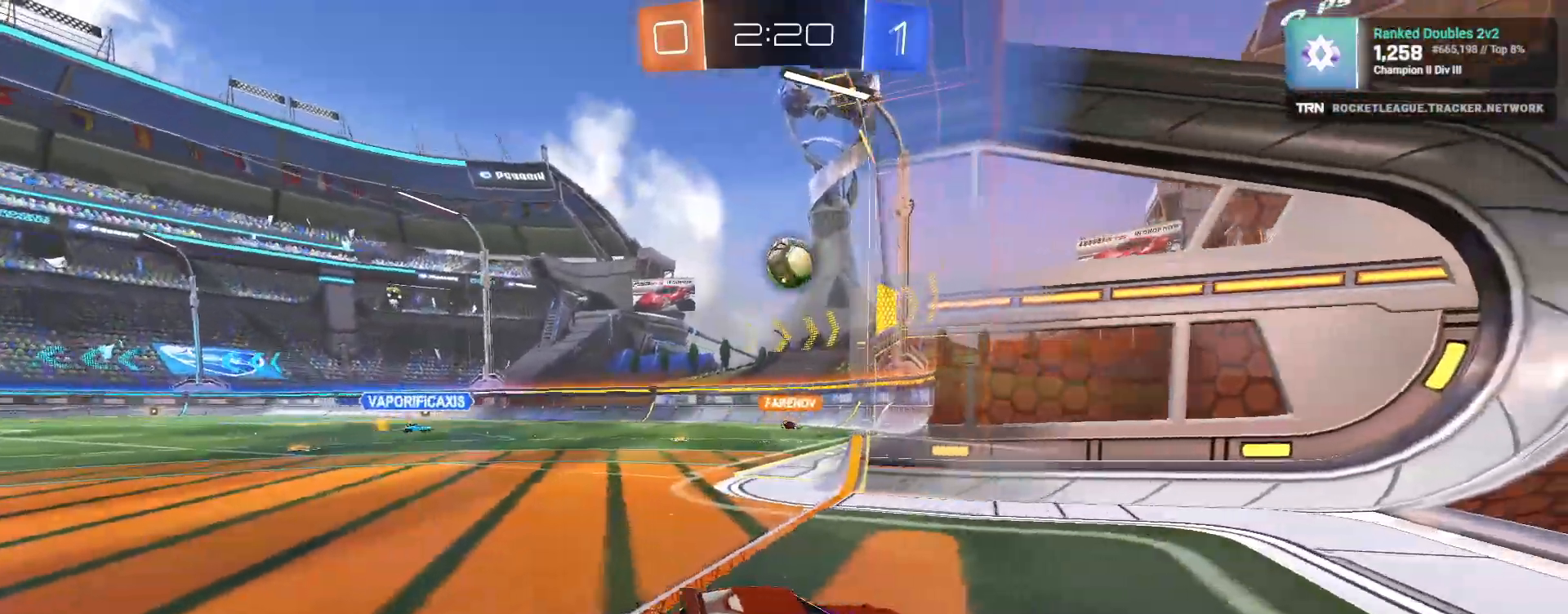
{"buttons": ["L2"], "left_stick": "right", "right_stick": "center", "events": []}
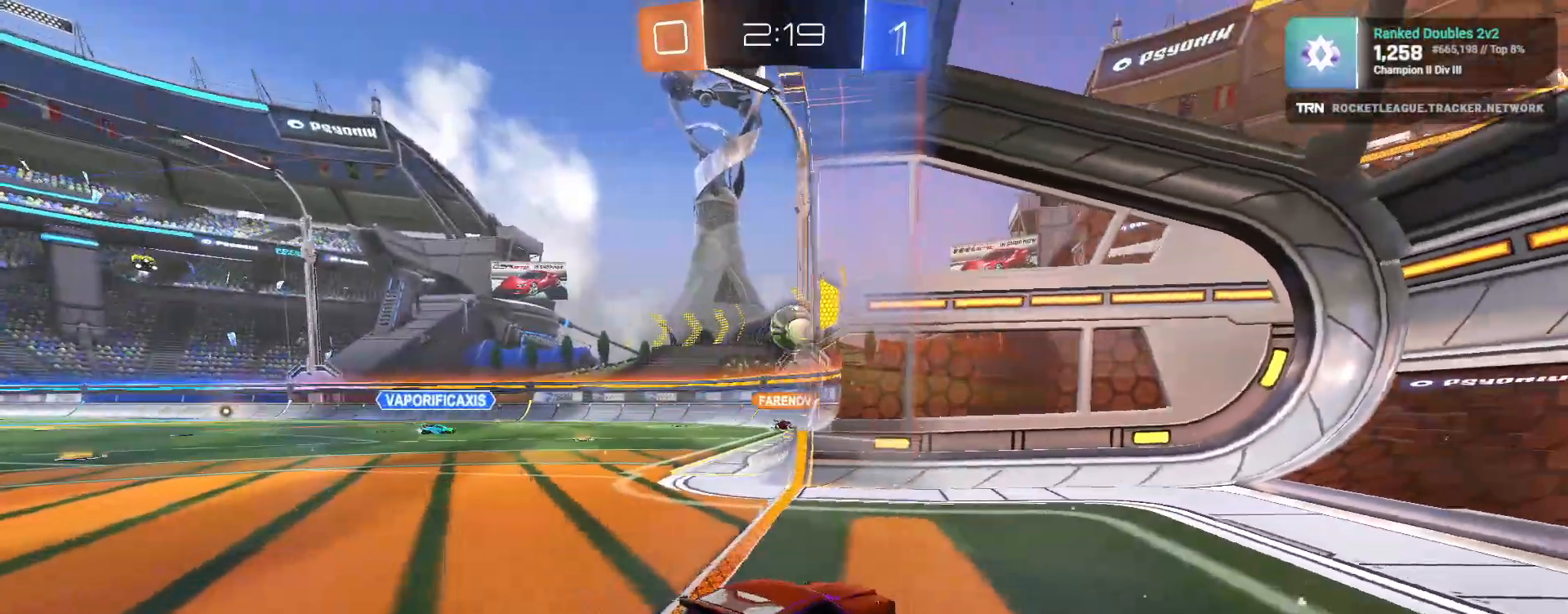
{"buttons": ["R2"], "left_stick": "center", "right_stick": "center", "events": [[117, "R2", "down"], [150, "L2", "up"], [217, "left_stick", "center"]]}
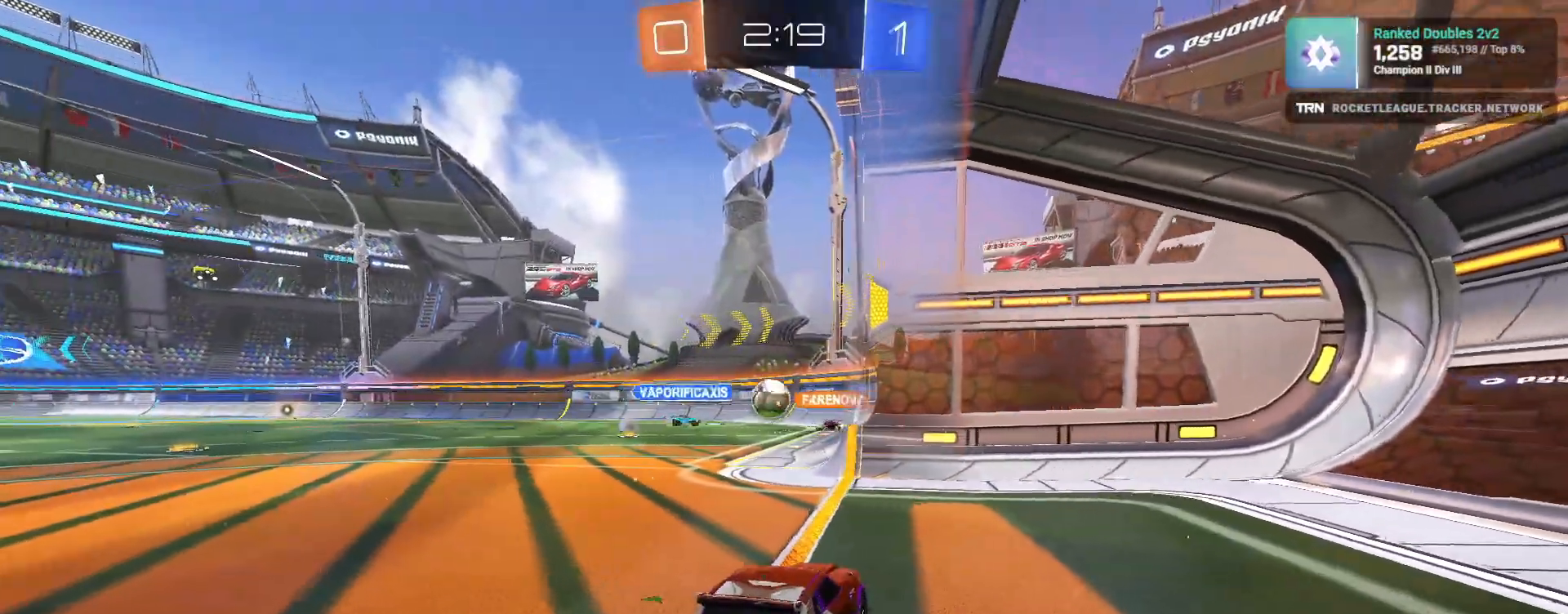
{"buttons": ["R2"], "left_stick": "left", "right_stick": "center", "events": [[183, "left_stick", "left"], [300, "left_stick", "center"], [417, "left_stick", "left"]]}
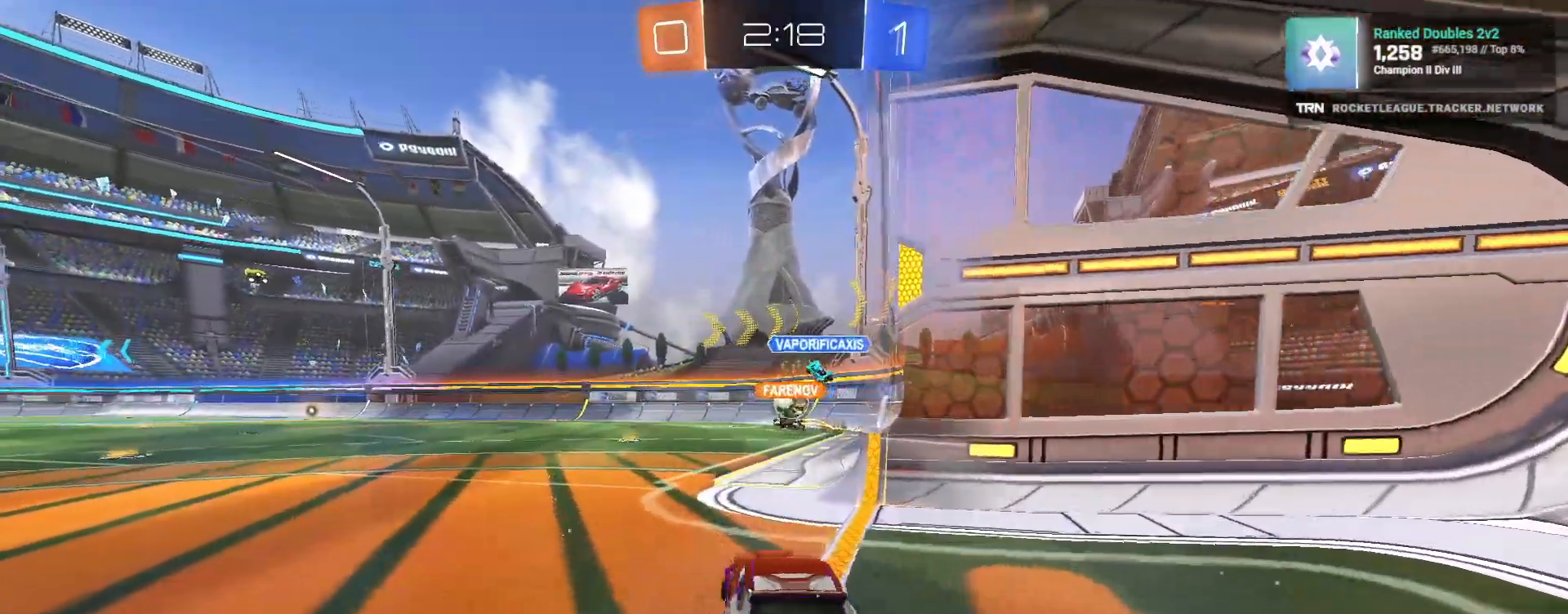
{"buttons": ["R2"], "left_stick": "left", "right_stick": "center", "events": [[17, "left_stick", "center"], [450, "left_stick", "left"]]}
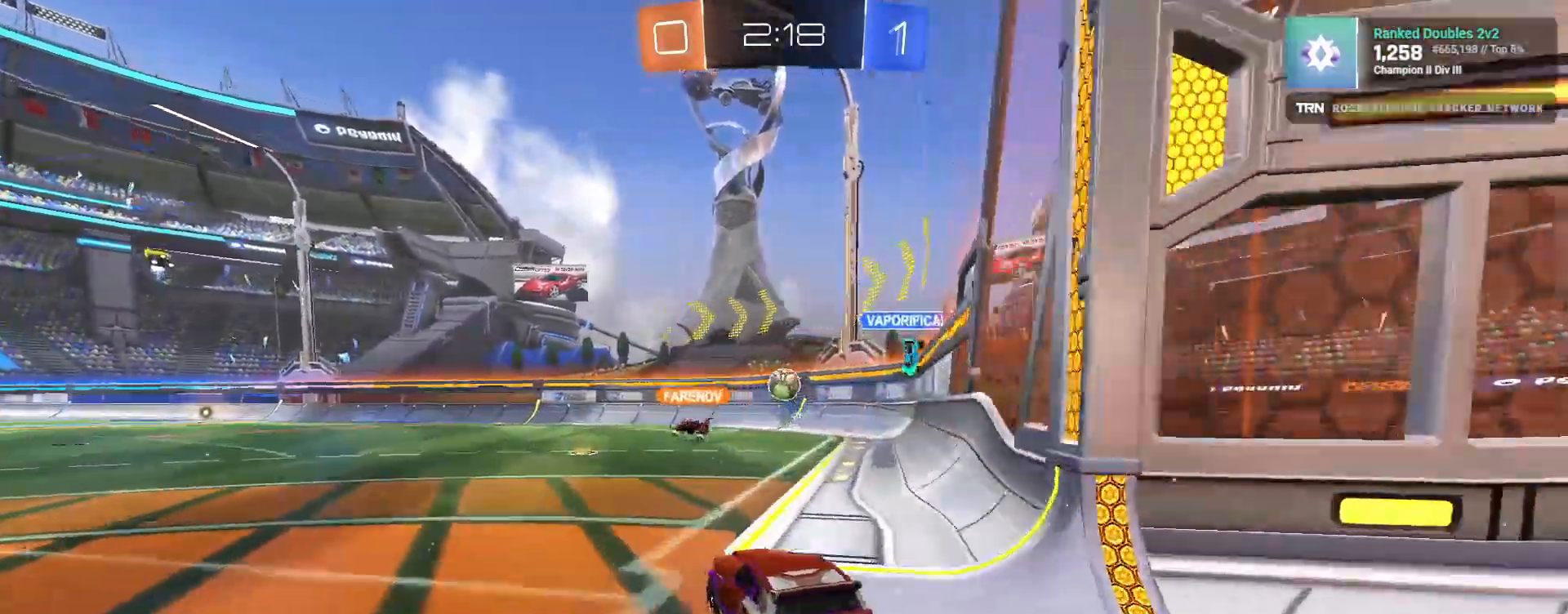
{"buttons": ["L2"], "left_stick": "right", "right_stick": "center", "events": [[83, "R2", "up"], [100, "L2", "down"], [117, "left_stick", "center"], [400, "left_stick", "right"]]}
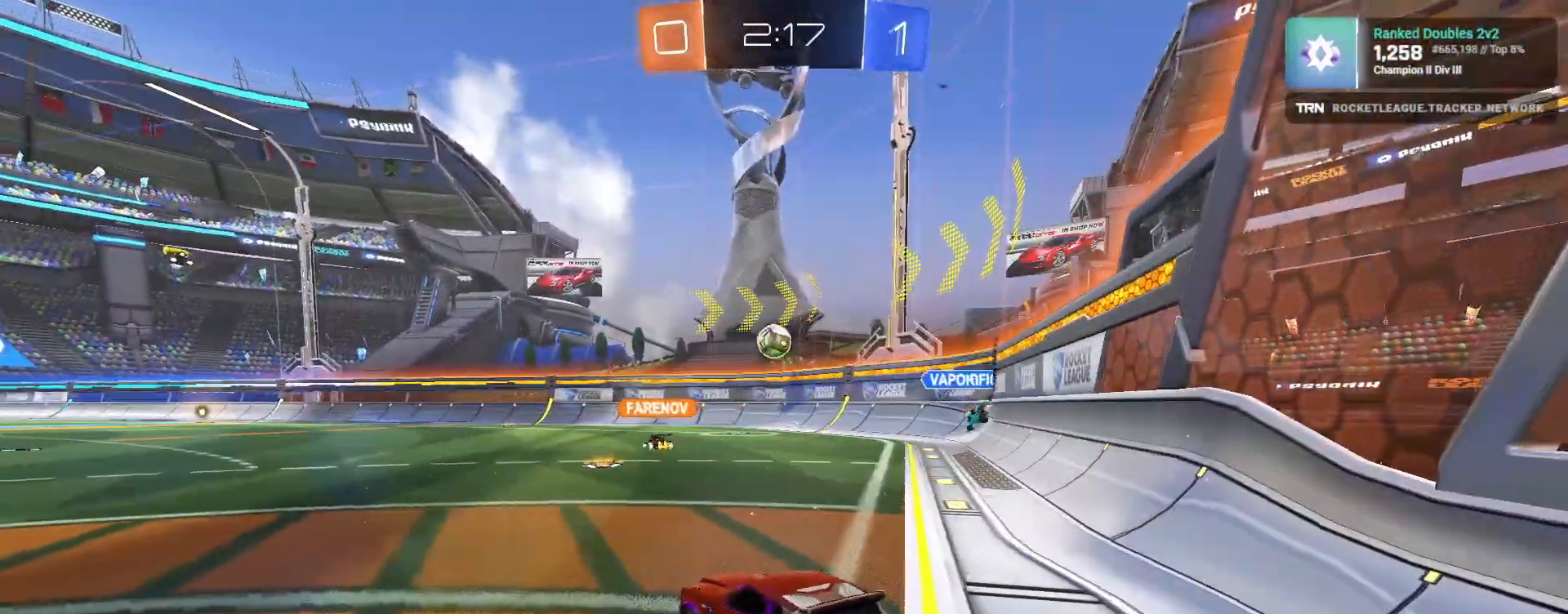
{"buttons": ["R2"], "left_stick": "up-left", "right_stick": "center", "events": [[233, "R2", "down"], [267, "L2", "up"], [317, "left_stick", "up-left"]]}
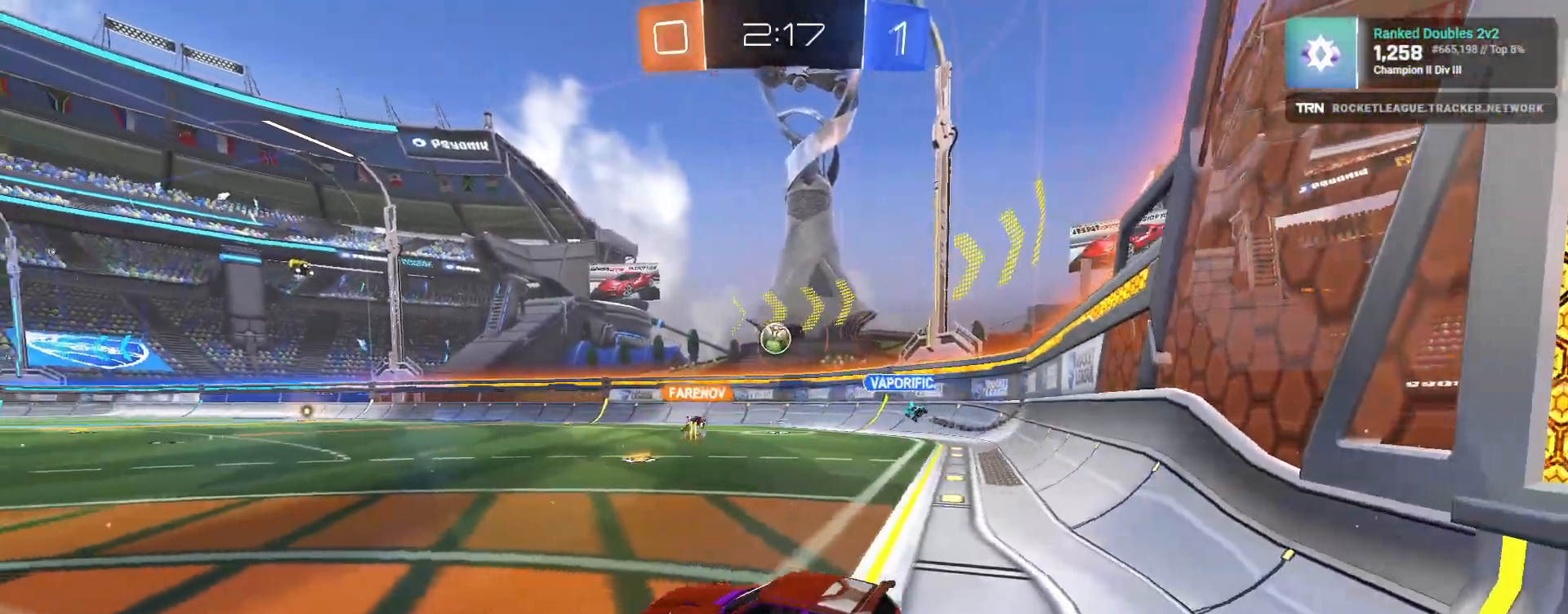
{"buttons": ["R2"], "left_stick": "right", "right_stick": "center", "events": [[350, "left_stick", "center"], [483, "left_stick", "right"]]}
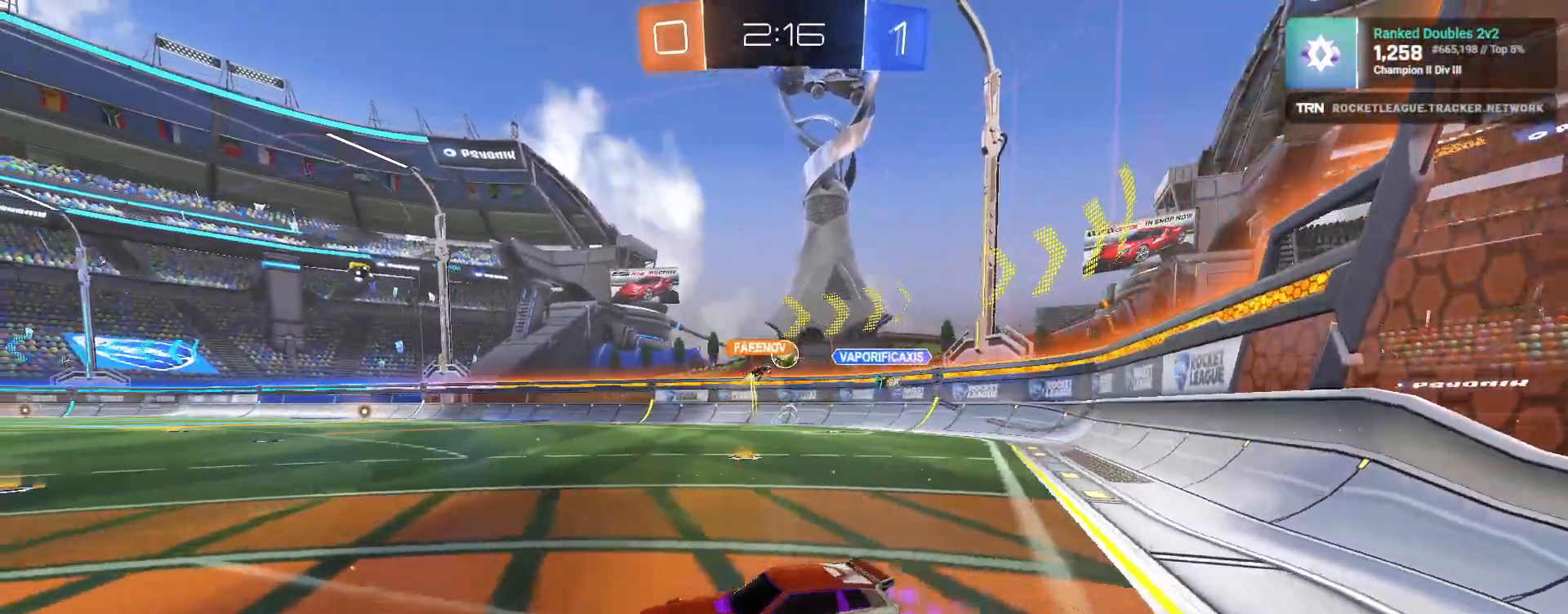
{"buttons": ["R2"], "left_stick": "left", "right_stick": "center", "events": [[500, "left_stick", "left"]]}
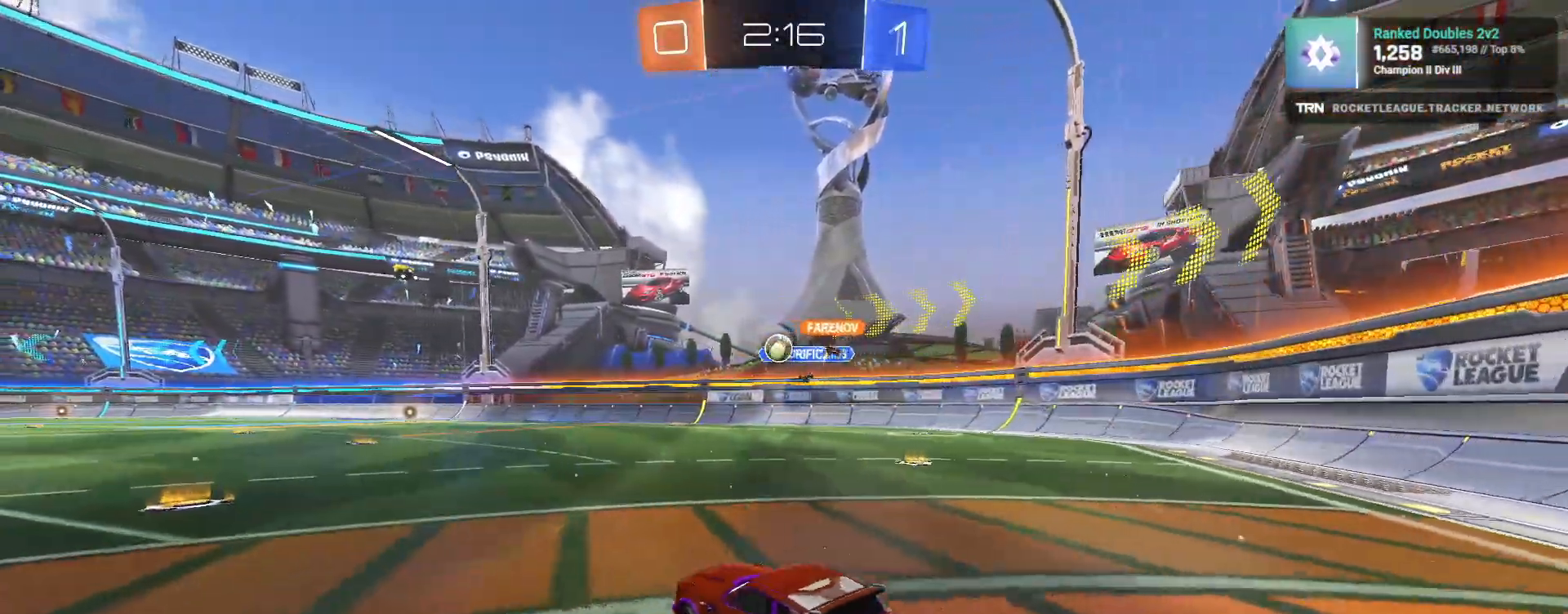
{"buttons": ["R1", "R2"], "left_stick": "right", "right_stick": "center", "events": [[217, "left_stick", "center"], [233, "R1", "down"], [467, "left_stick", "right"]]}
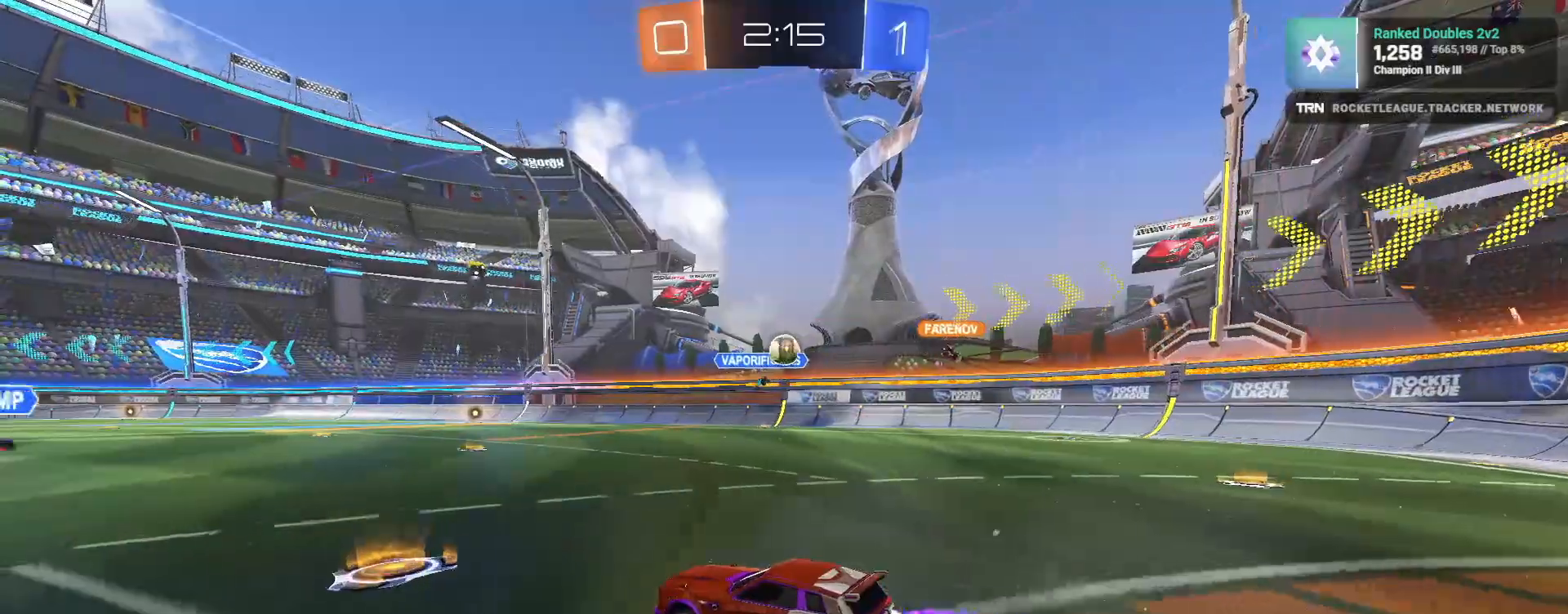
{"buttons": ["L1", "R2"], "left_stick": "right", "right_stick": "center", "events": [[467, "R1", "up"], [500, "L1", "down"]]}
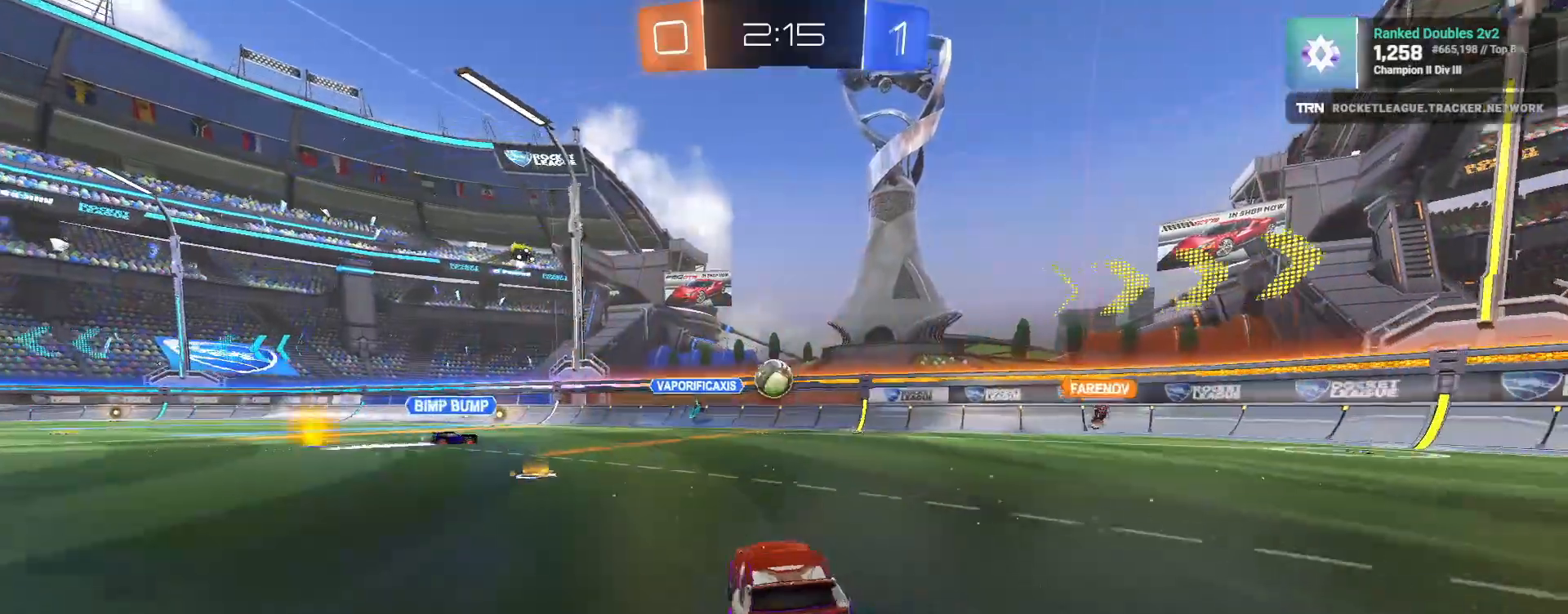
{"buttons": ["R2"], "left_stick": "right", "right_stick": "center", "events": [[133, "L1", "up"]]}
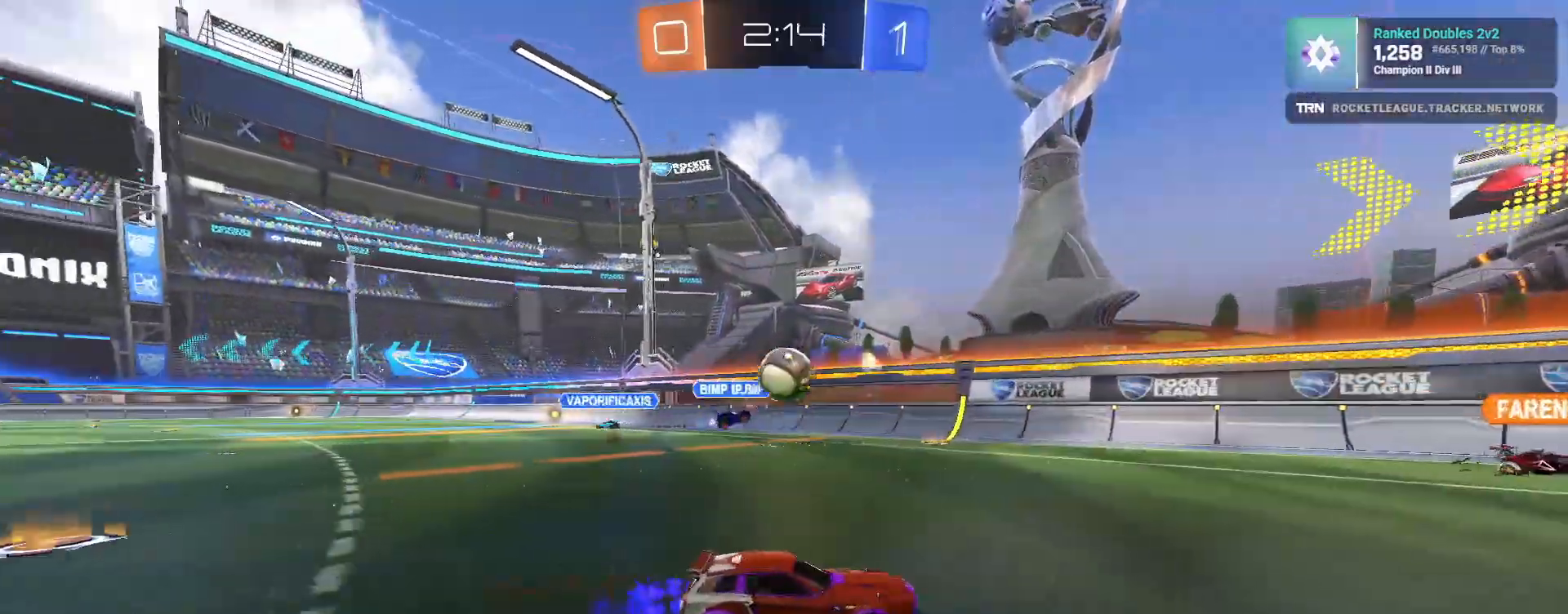
{"buttons": ["R2"], "left_stick": "down-right", "right_stick": "center", "events": [[417, "left_stick", "down-right"]]}
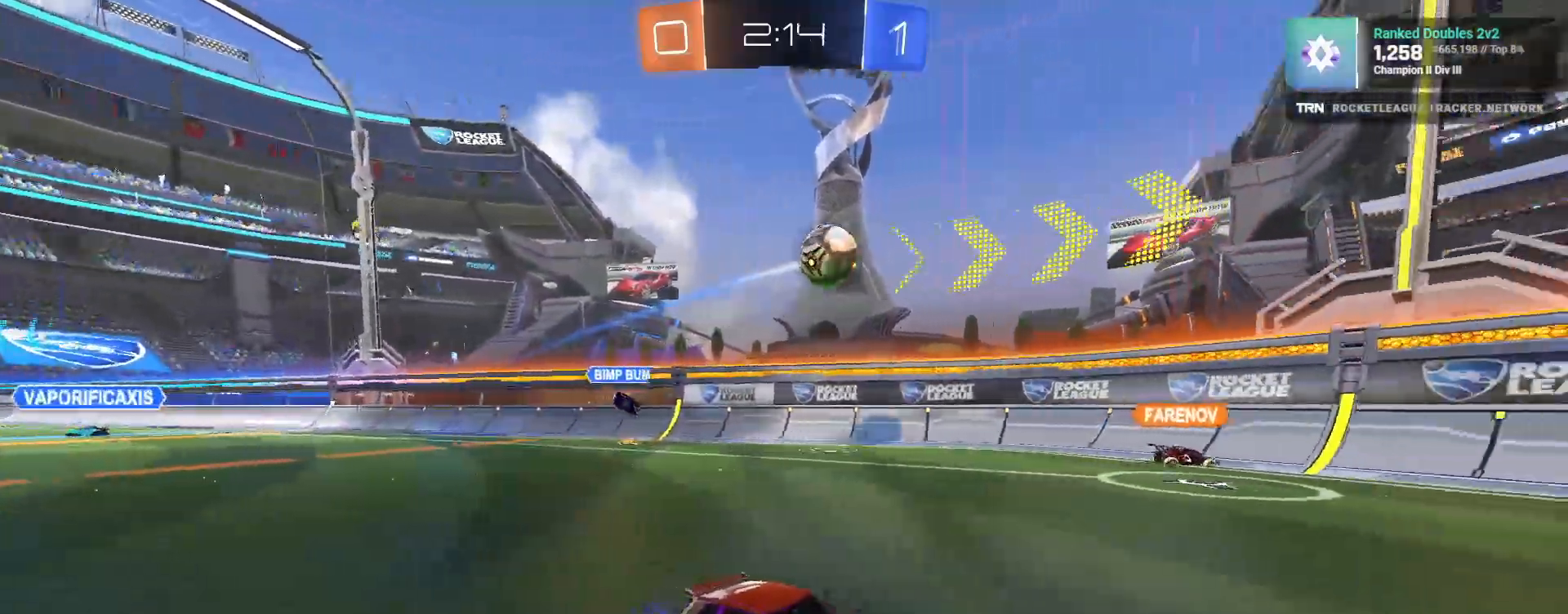
{"buttons": ["L2"], "left_stick": "left", "right_stick": "center", "events": [[417, "left_stick", "down-left"], [450, "L2", "down"], [467, "R2", "up"], [500, "left_stick", "left"]]}
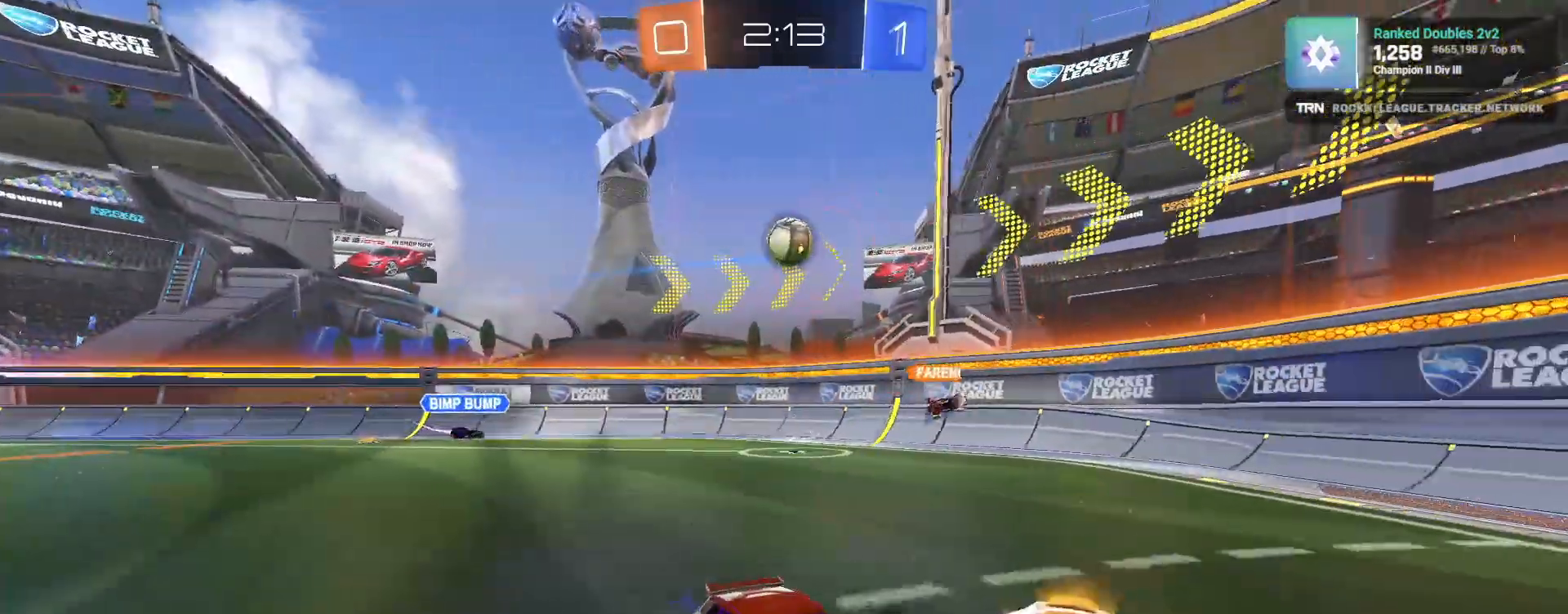
{"buttons": ["L2"], "left_stick": "center", "right_stick": "center", "events": [[167, "L2", "up"], [217, "R2", "down"], [250, "R2", "up"], [317, "L2", "down"], [417, "left_stick", "center"]]}
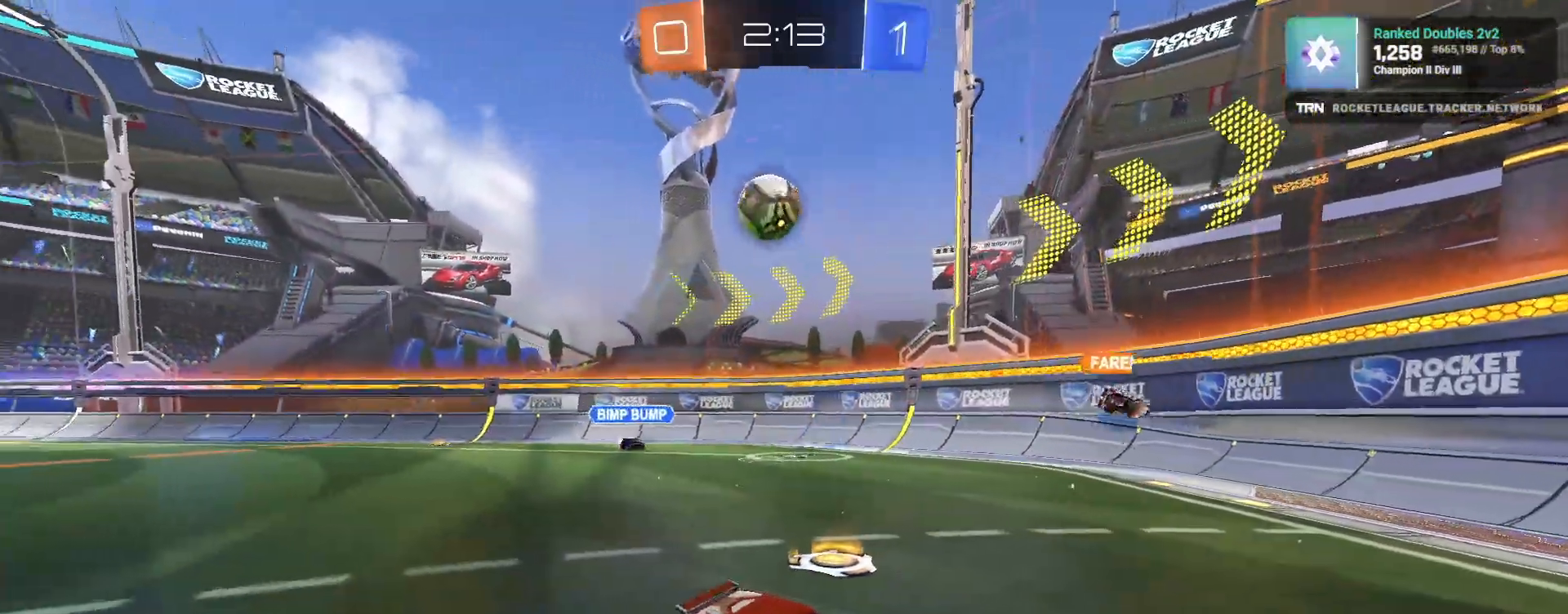
{"buttons": ["CROSS", "R2"], "left_stick": "down", "right_stick": "center", "events": [[250, "R2", "down"], [267, "left_stick", "down-left"], [333, "CROSS", "down"], [333, "left_stick", "down"], [367, "L2", "up"]]}
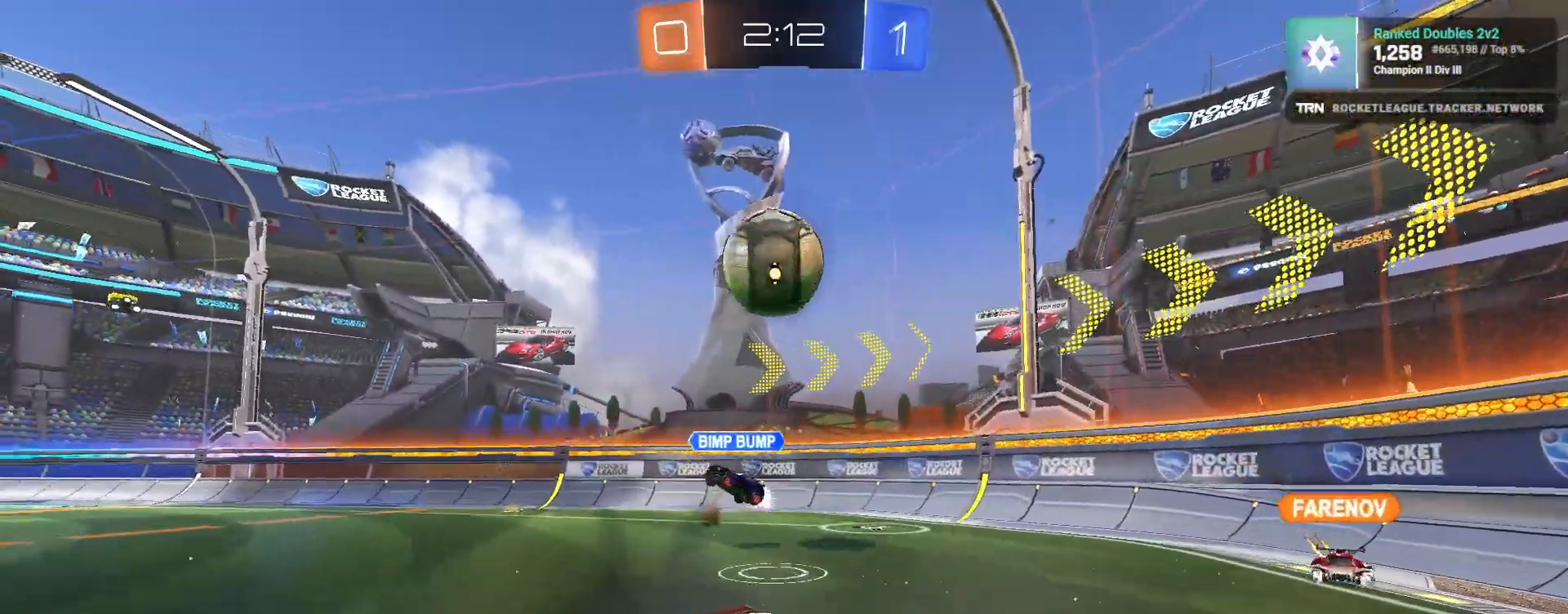
{"buttons": ["R2"], "left_stick": "up-right", "right_stick": "center", "events": [[67, "left_stick", "down-left"], [100, "CROSS", "up"], [333, "CROSS", "down"], [467, "CROSS", "up"], [467, "left_stick", "up-right"]]}
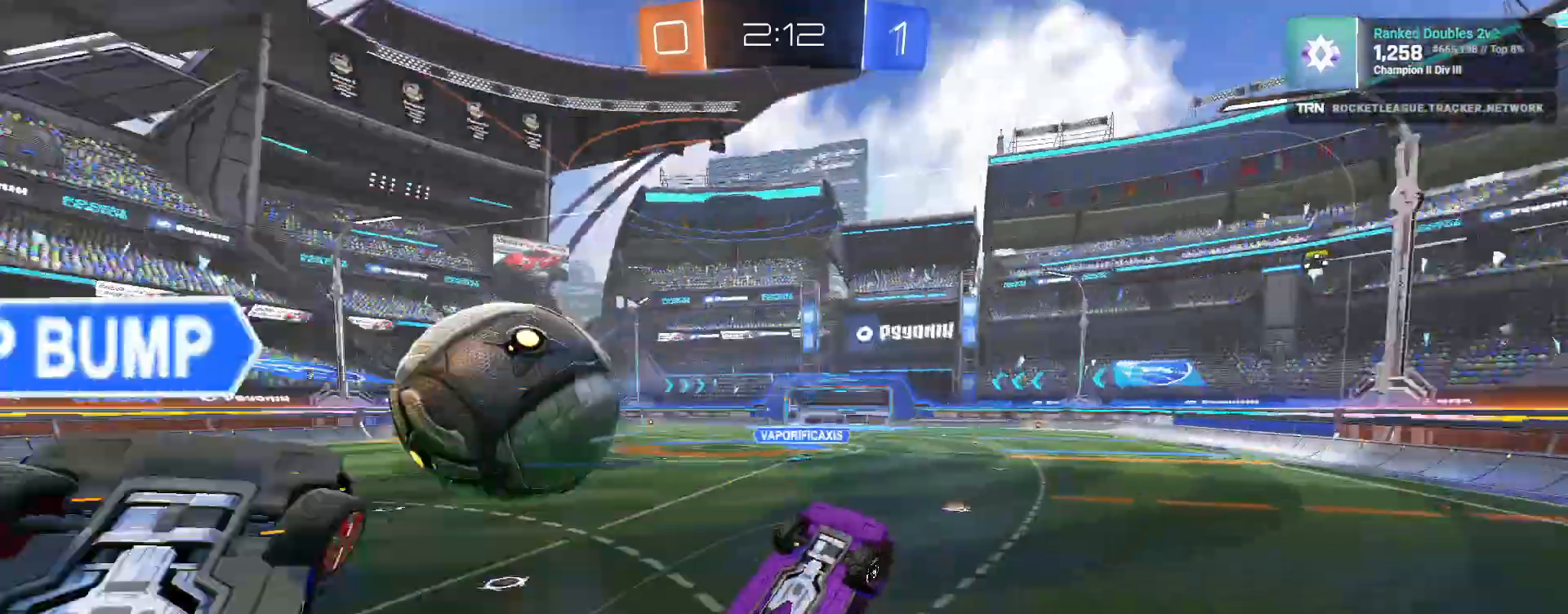
{"buttons": ["R2"], "left_stick": "left", "right_stick": "center", "events": [[17, "SQUARE", "down"], [150, "left_stick", "up"], [350, "SQUARE", "up"], [467, "left_stick", "left"]]}